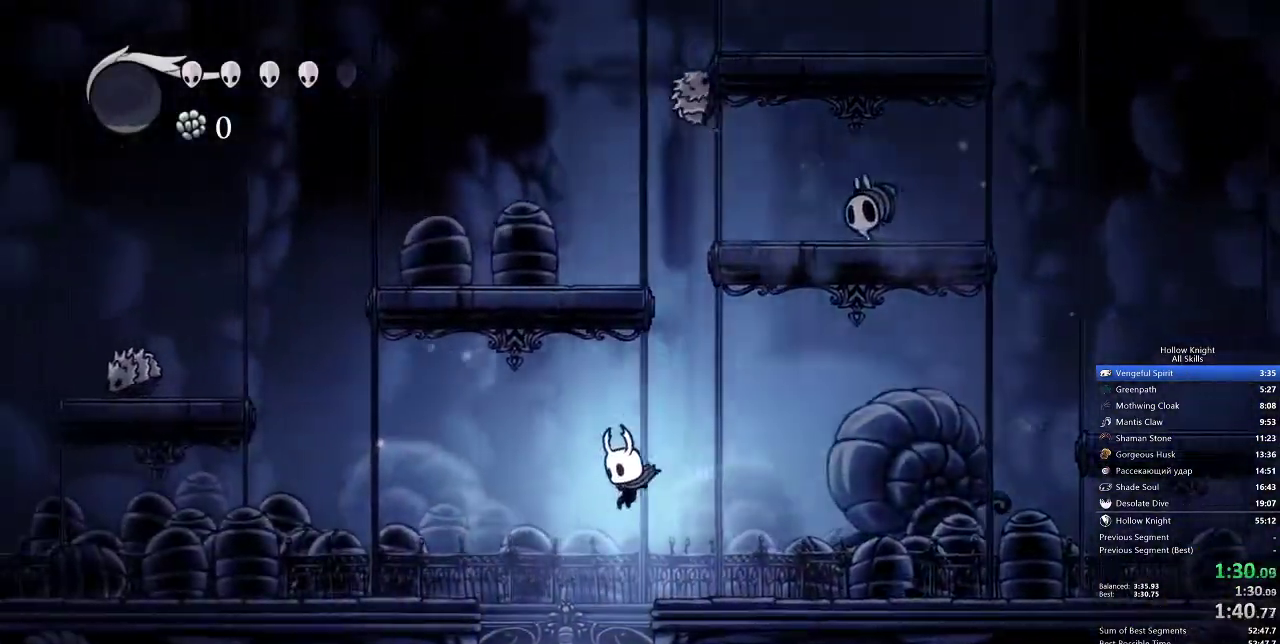
Gameplay with keyboard; each line is a JSON object with the keys held at the frame after it. "events" lists presses ("down") and releases ("up") of "cdash", "dash", "dnail", "down", "heal", "inv", "jump", "left", "nail", "right", "spell" and "up" between this image and that frame as [ms after this image, input, new state], when the widget could be followed in between. No other keys are recorded. Mouse input is not recorded. Key names are as the overlay labels them; some are game actions (e.g. jump) rather than physical keys.
{"keys": ["right"], "events": [[117, "right", "down"], [167, "left", "up"]]}
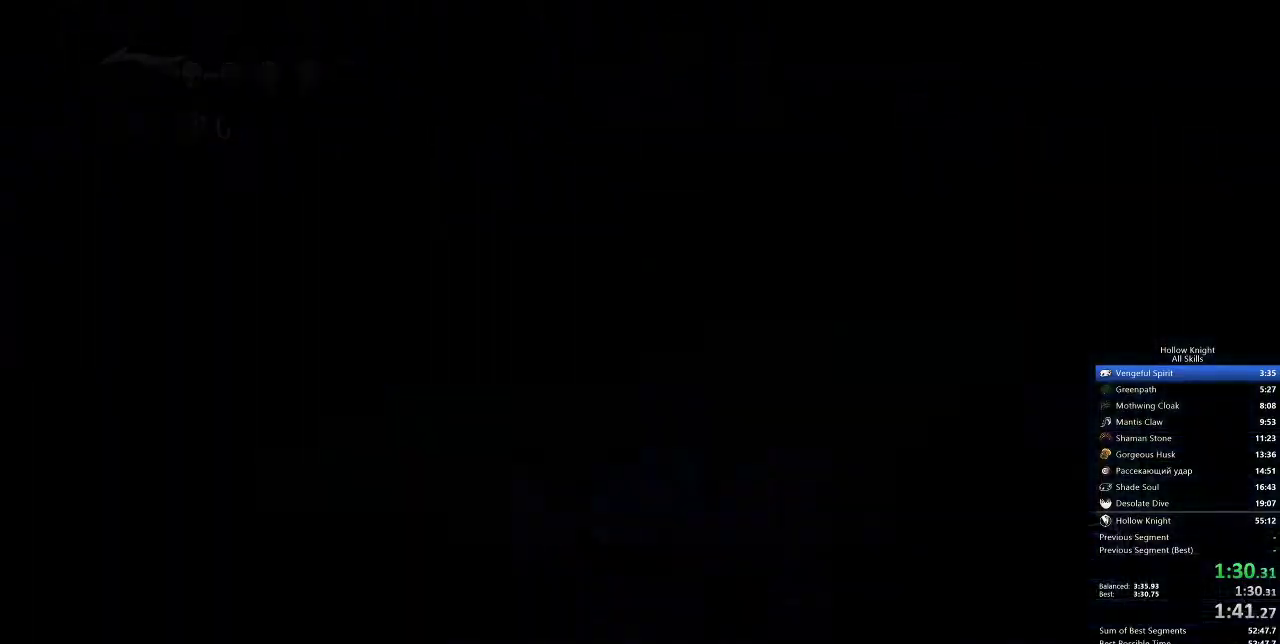
{"keys": ["right"], "events": []}
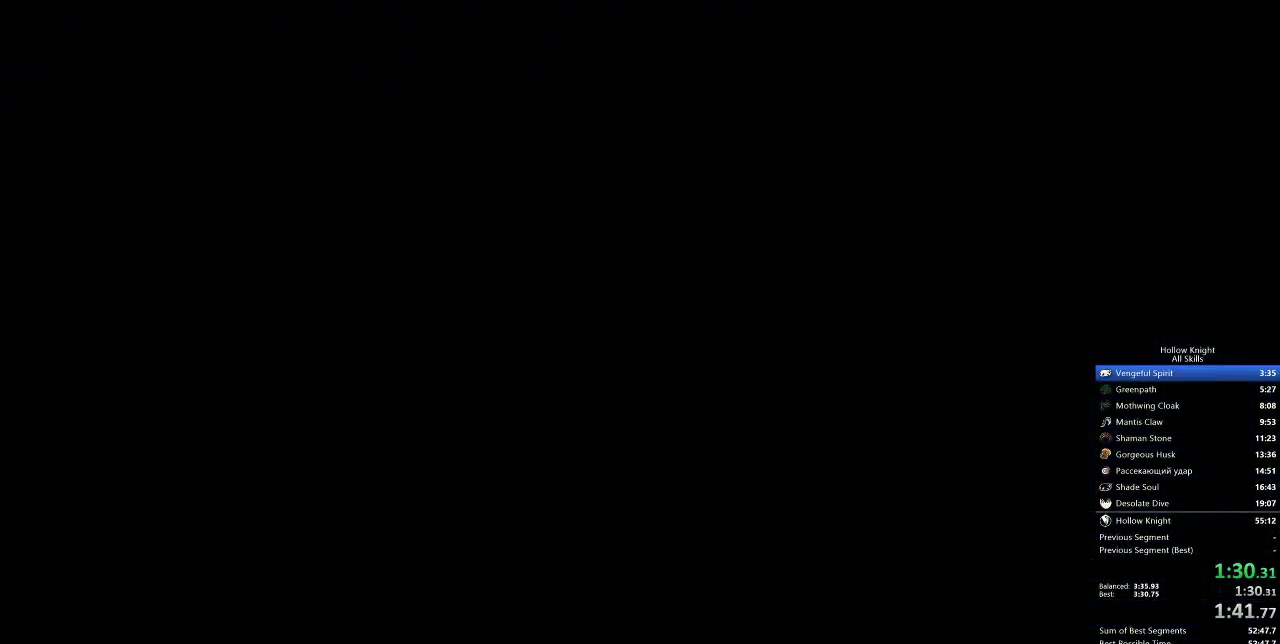
{"keys": ["right"], "events": []}
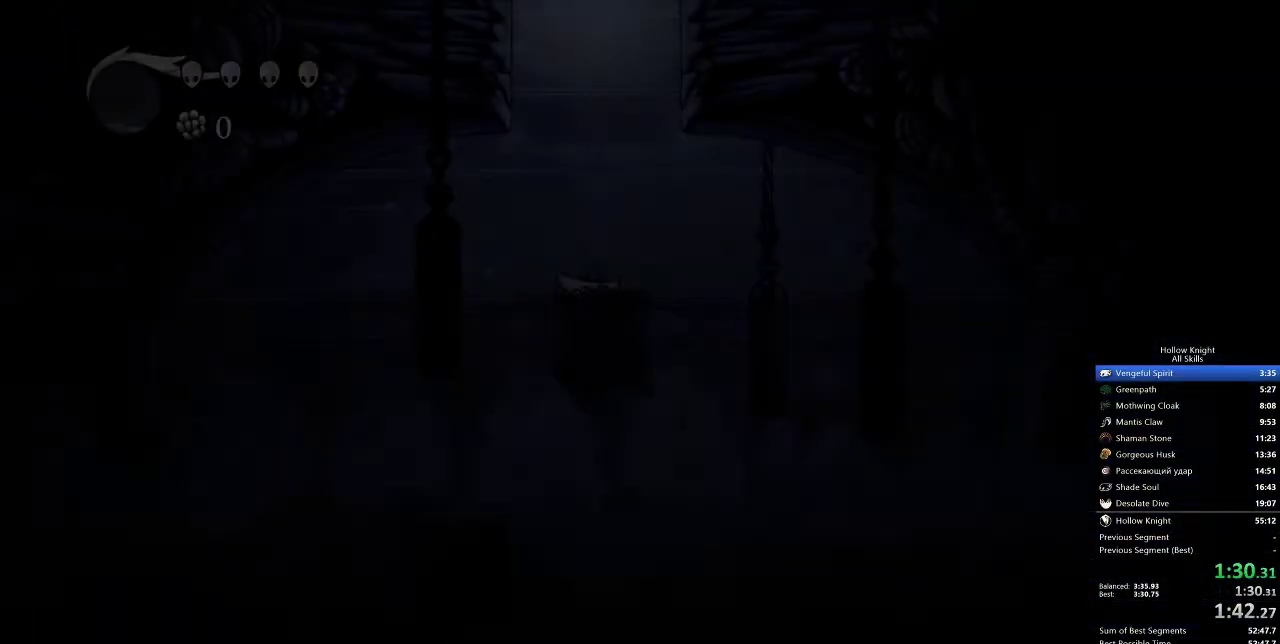
{"keys": ["right"], "events": []}
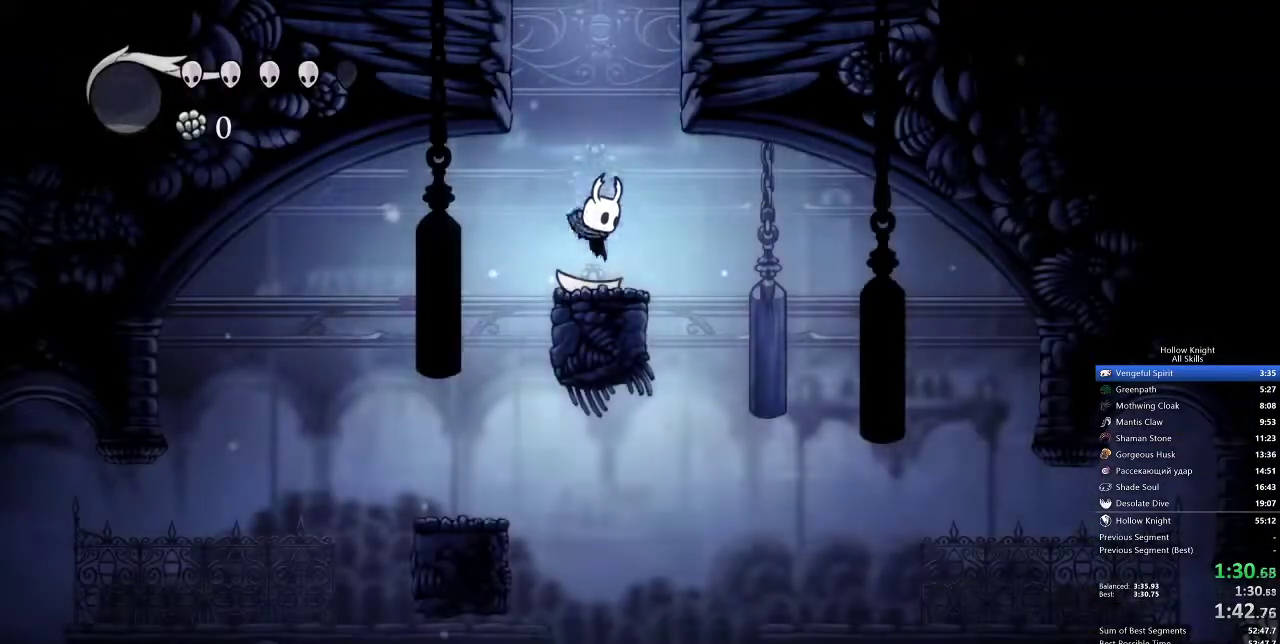
{"keys": [], "events": [[300, "right", "up"]]}
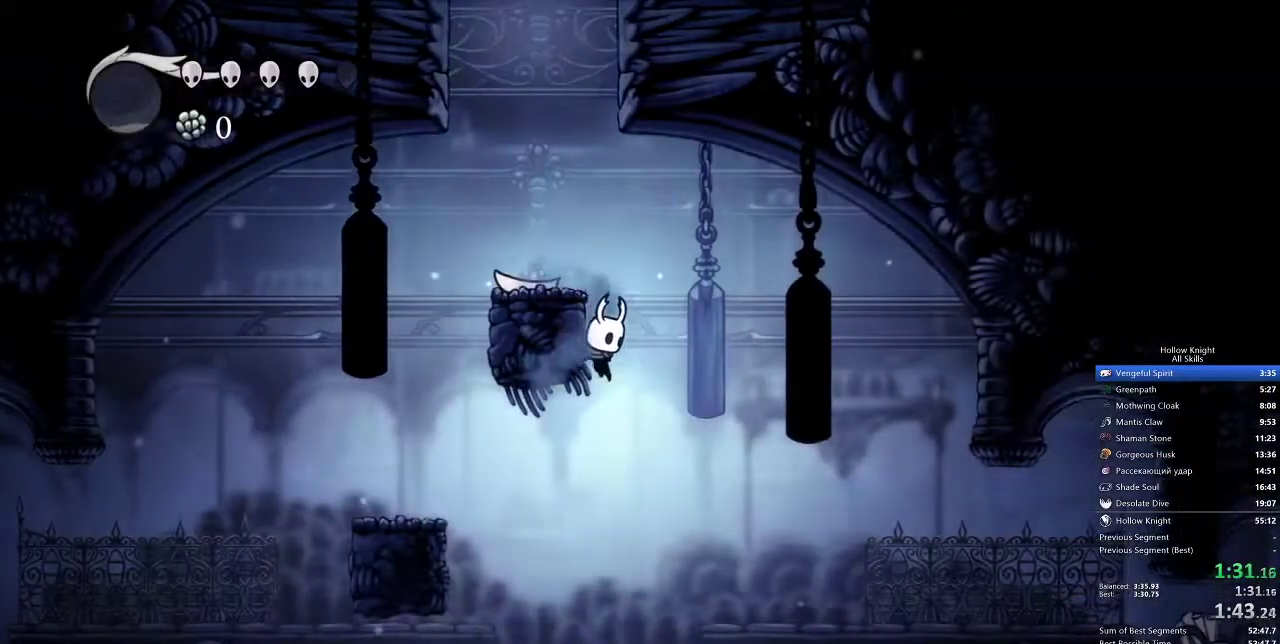
{"keys": ["right"], "events": [[450, "right", "down"]]}
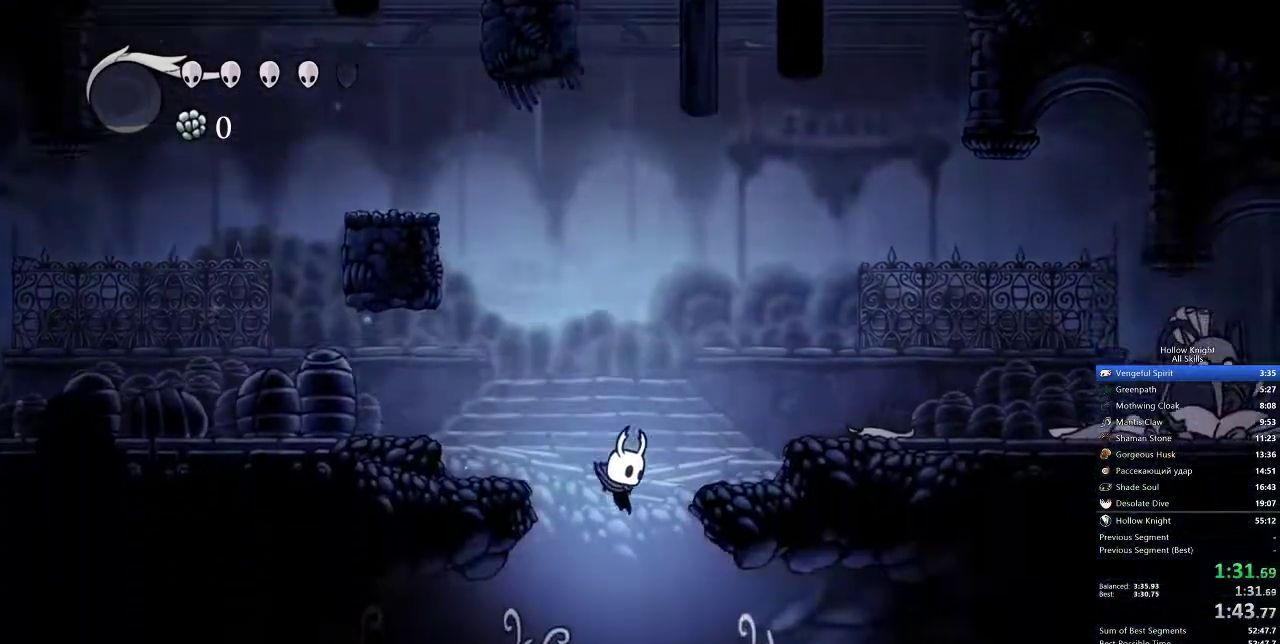
{"keys": ["right"], "events": [[317, "jump", "down"], [383, "jump", "up"]]}
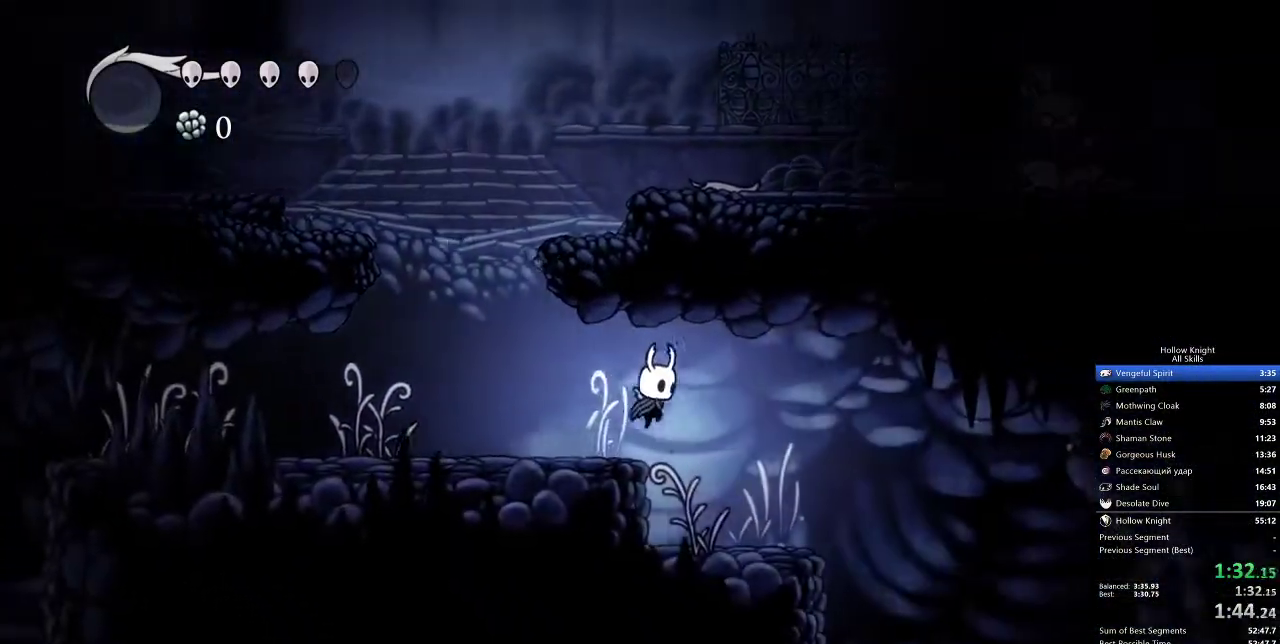
{"keys": ["right"], "events": [[283, "jump", "down"], [350, "jump", "up"]]}
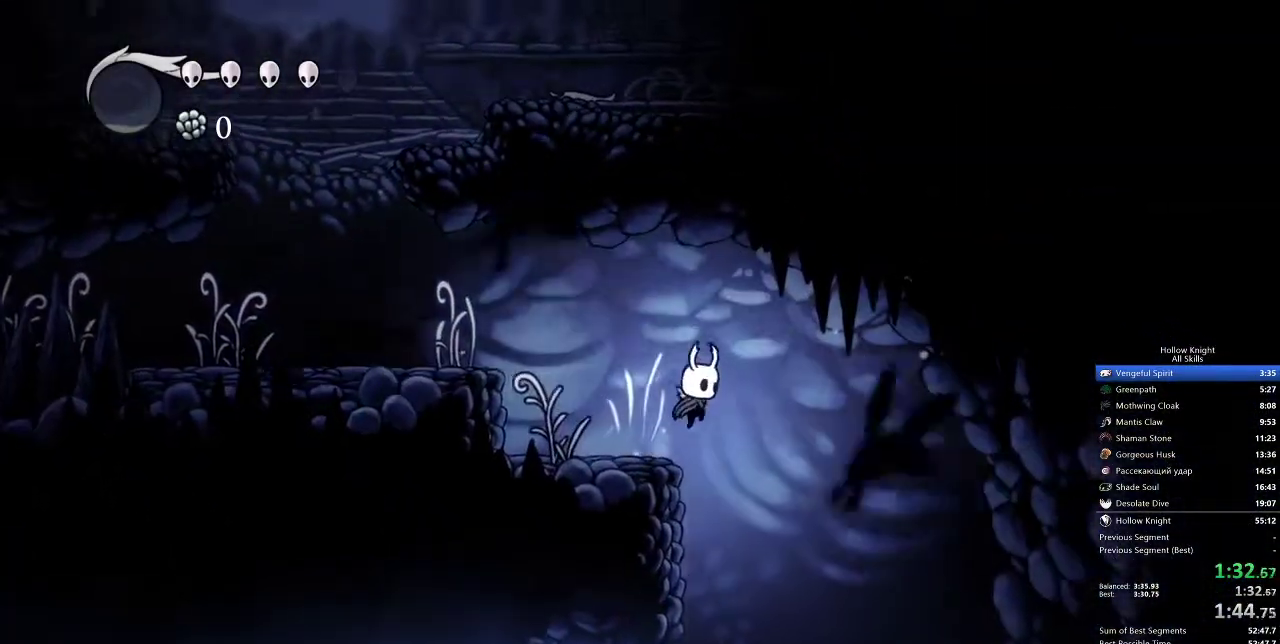
{"keys": ["right"], "events": []}
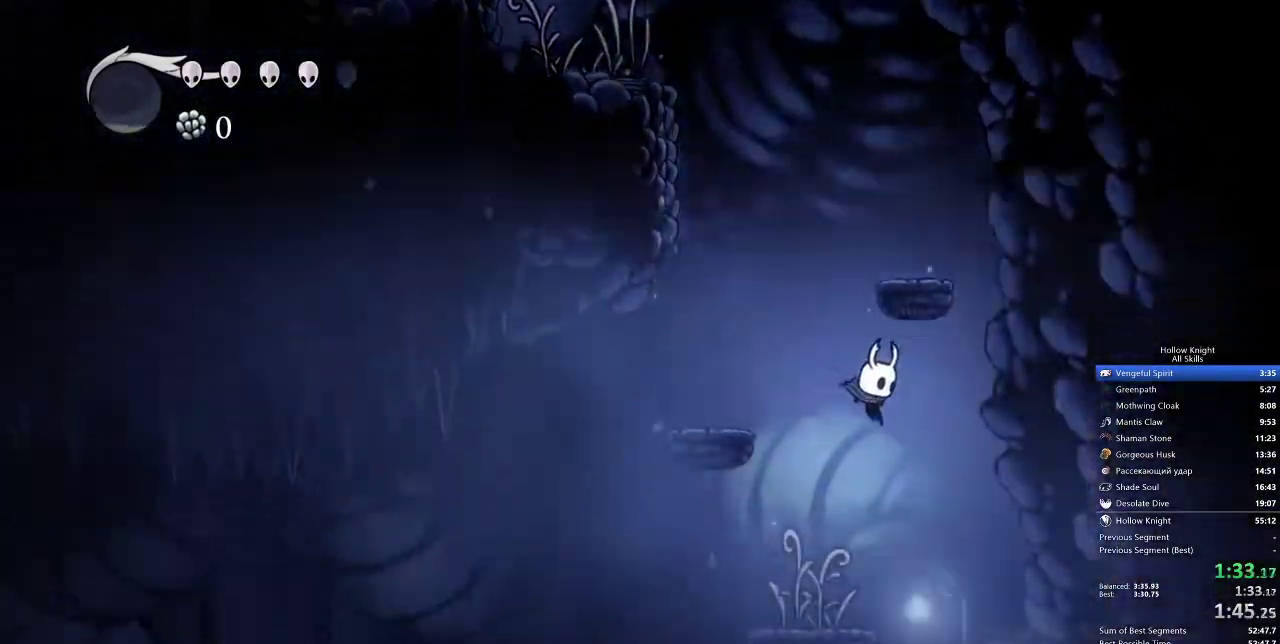
{"keys": ["nail", "right"], "events": [[450, "nail", "down"]]}
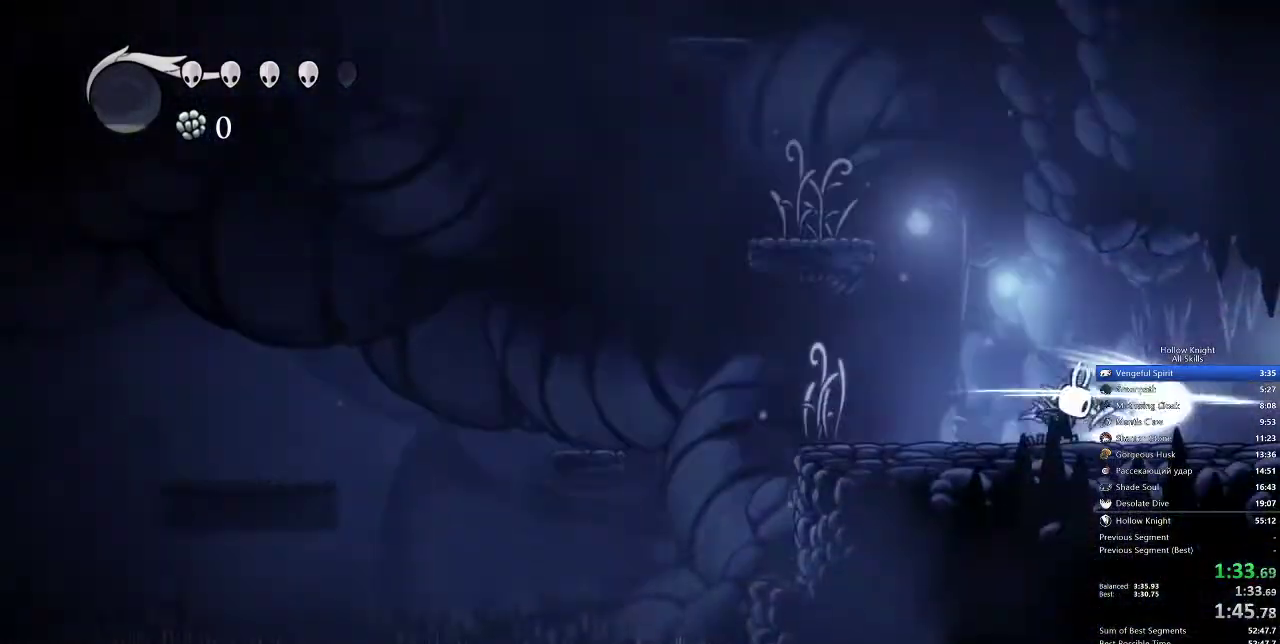
{"keys": ["right"], "events": [[50, "nail", "up"]]}
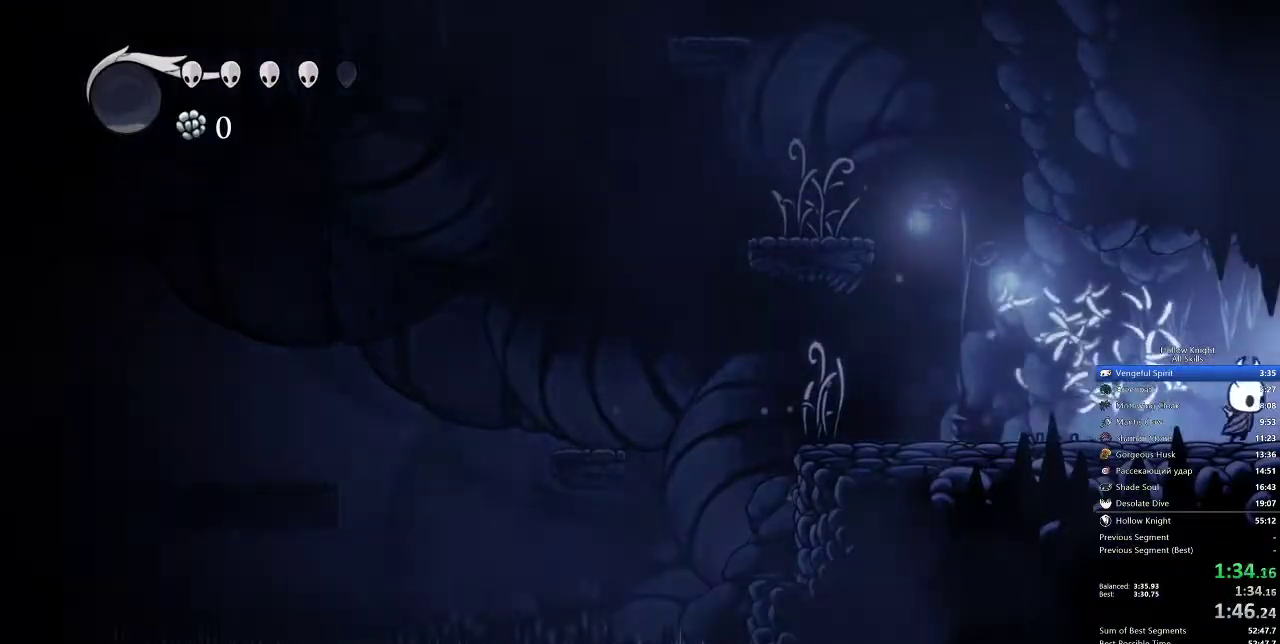
{"keys": ["right"], "events": []}
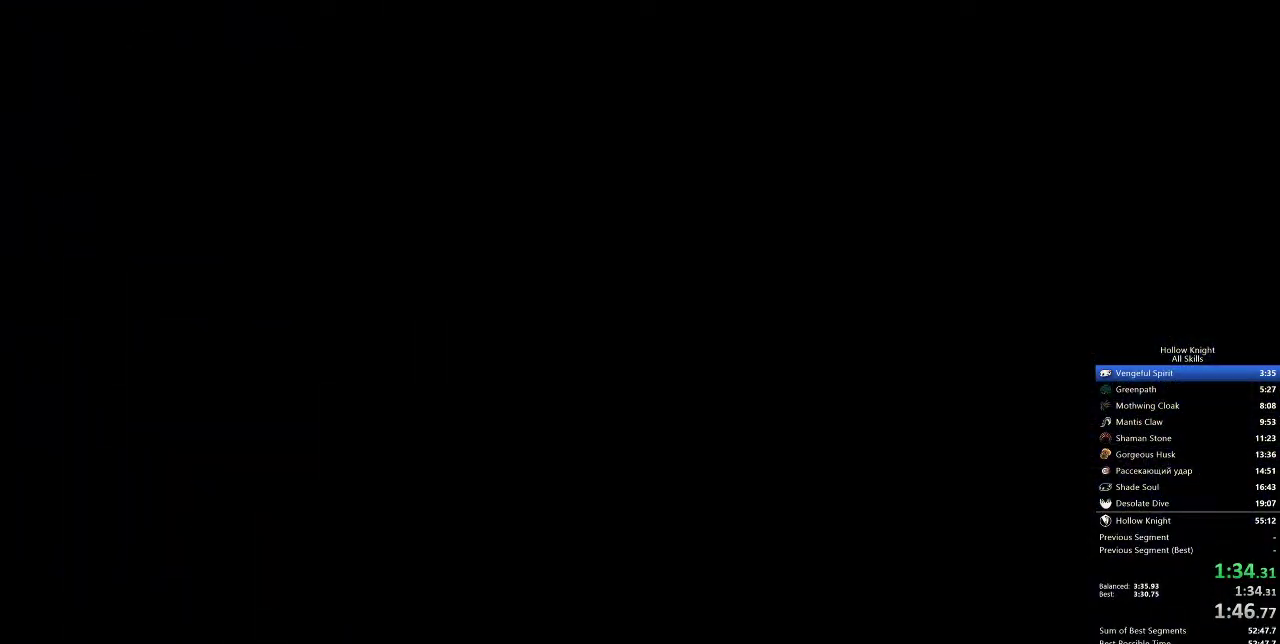
{"keys": ["right"], "events": []}
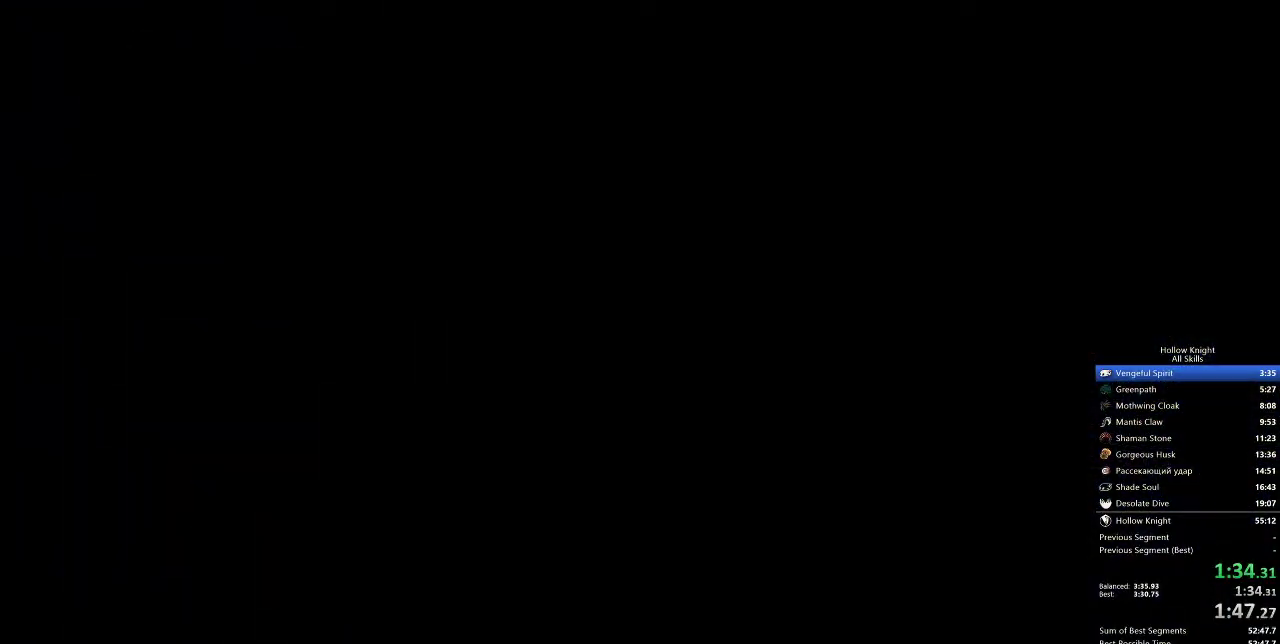
{"keys": ["right"], "events": []}
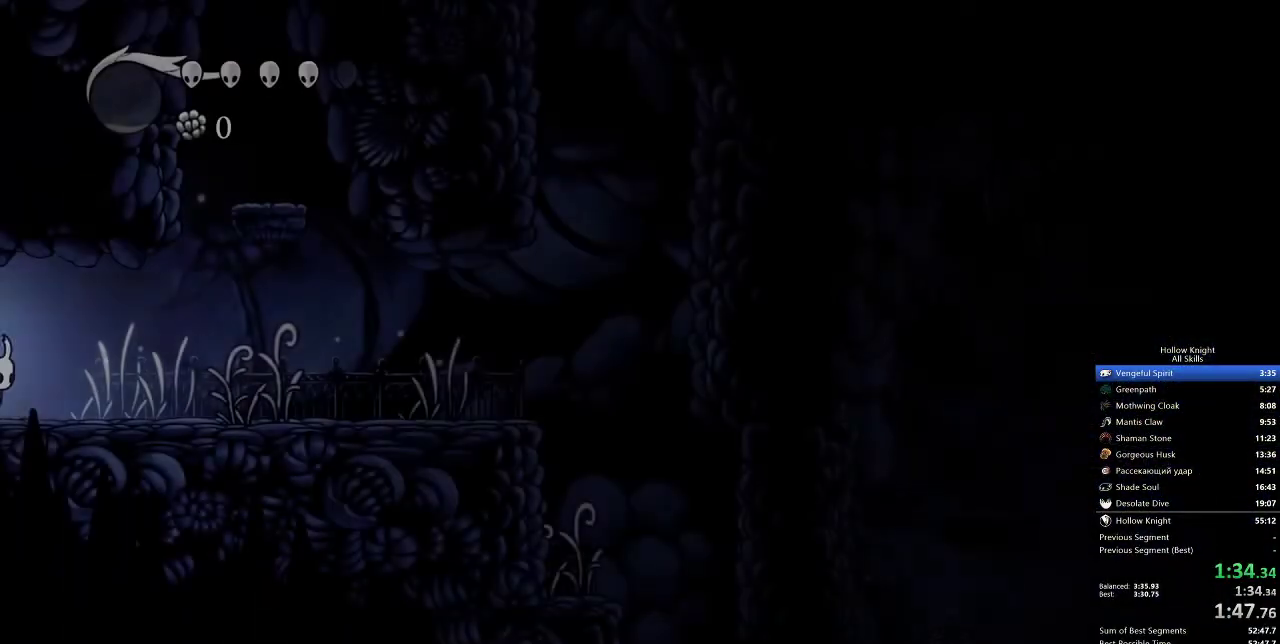
{"keys": ["nail", "right"], "events": [[400, "nail", "down"]]}
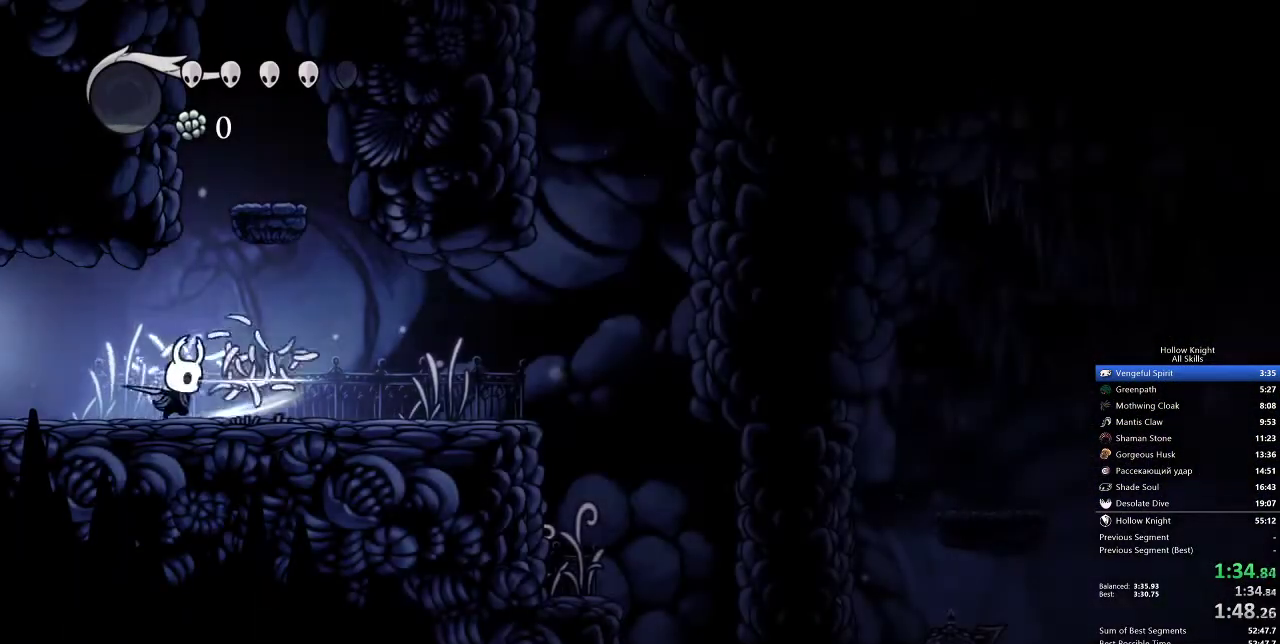
{"keys": ["right"], "events": [[33, "nail", "up"]]}
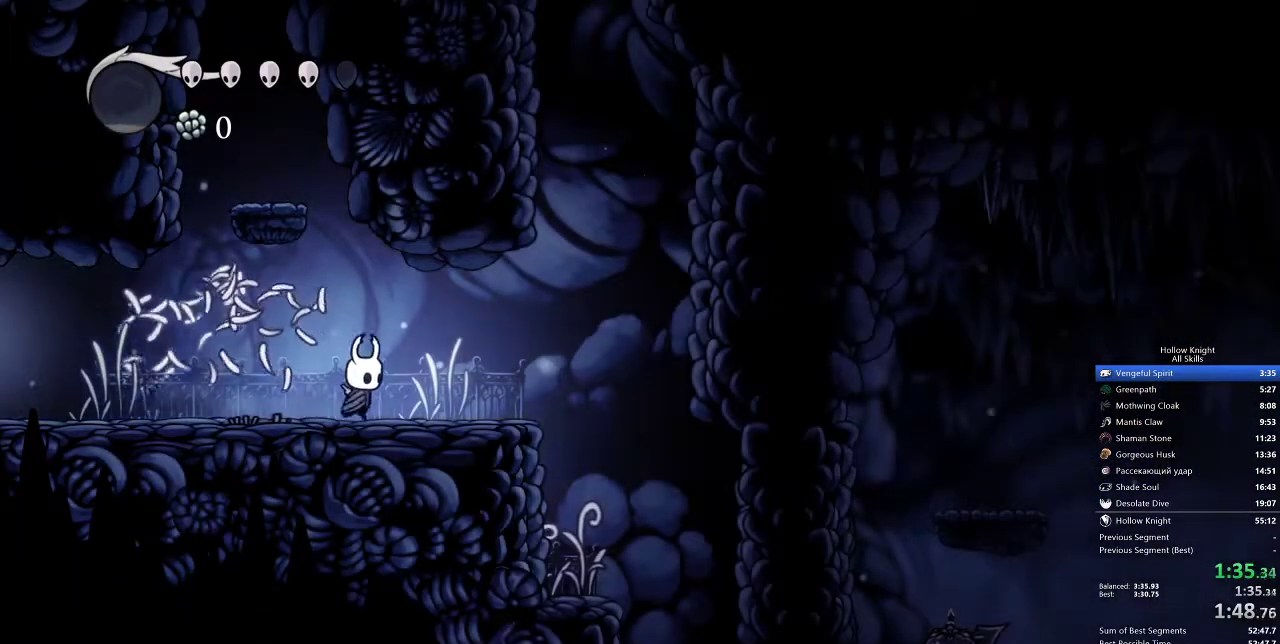
{"keys": ["right"], "events": []}
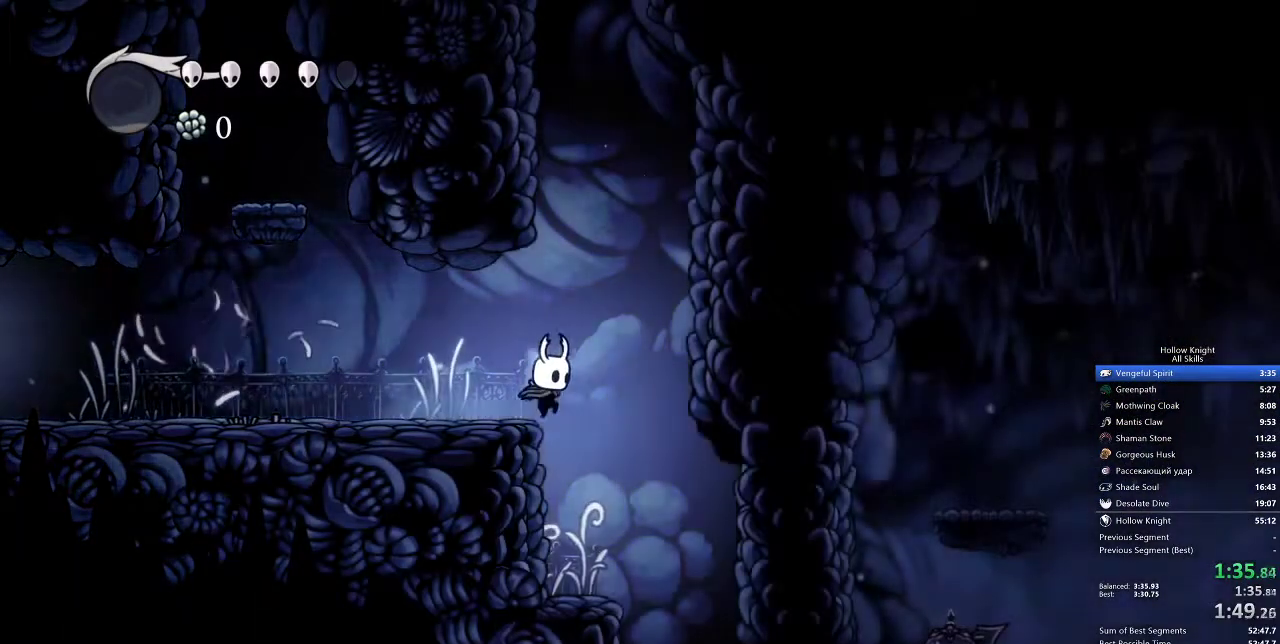
{"keys": ["right"], "events": []}
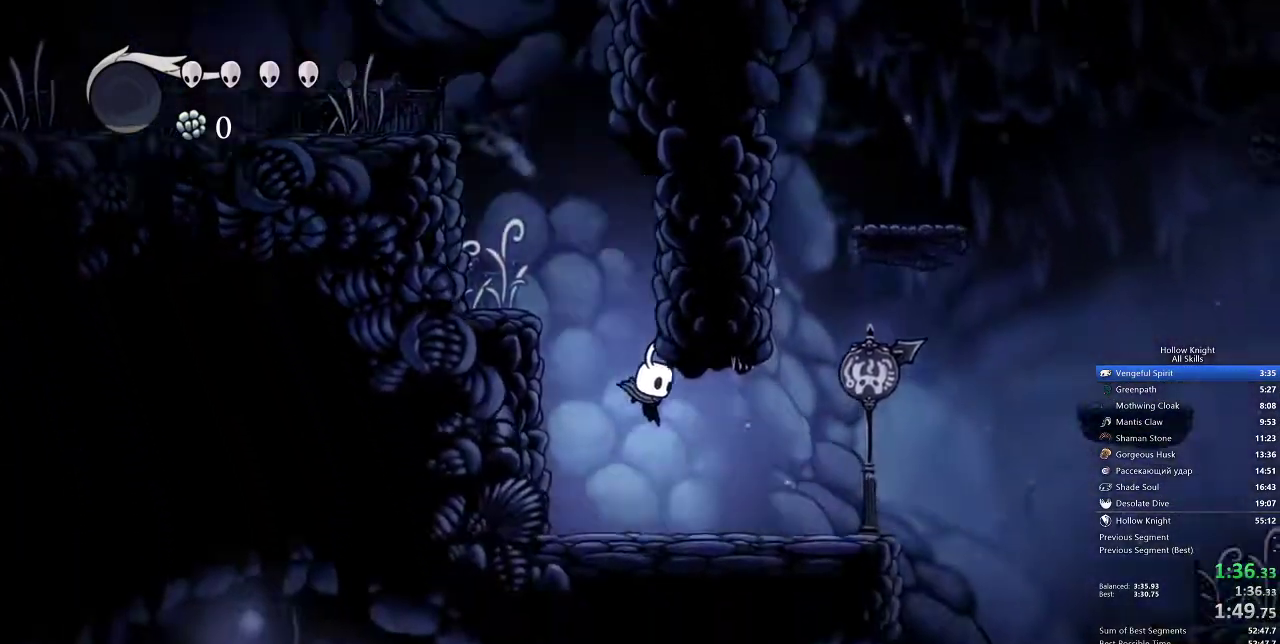
{"keys": ["right"], "events": []}
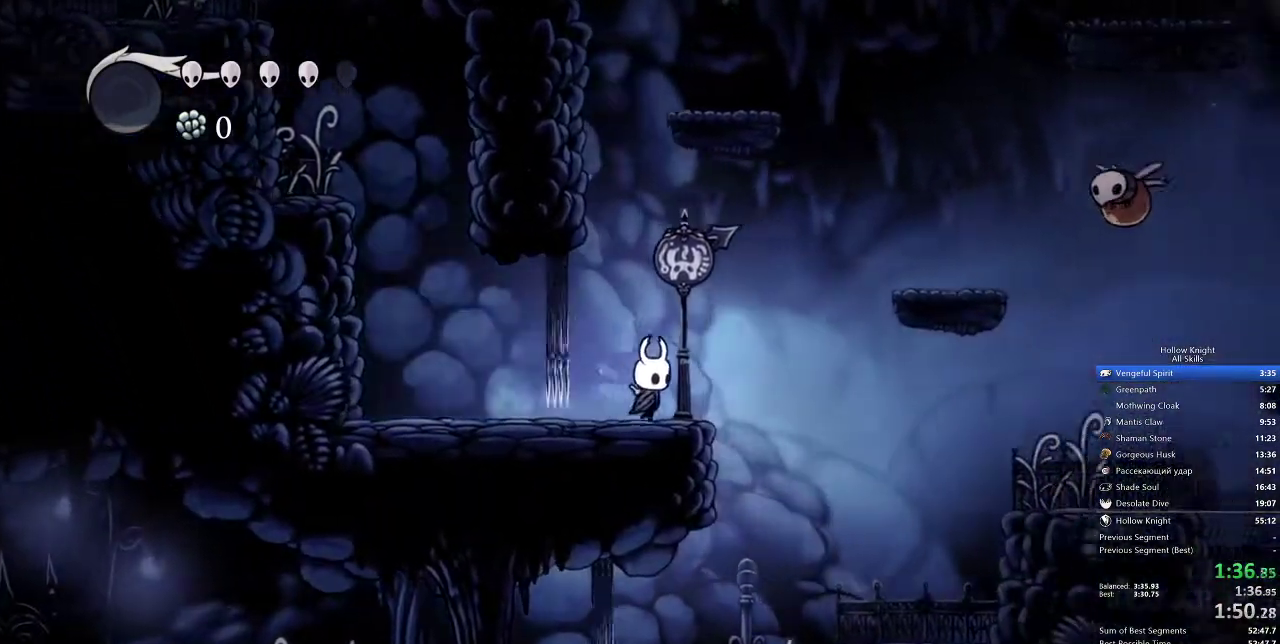
{"keys": ["jump", "right"], "events": [[167, "jump", "down"]]}
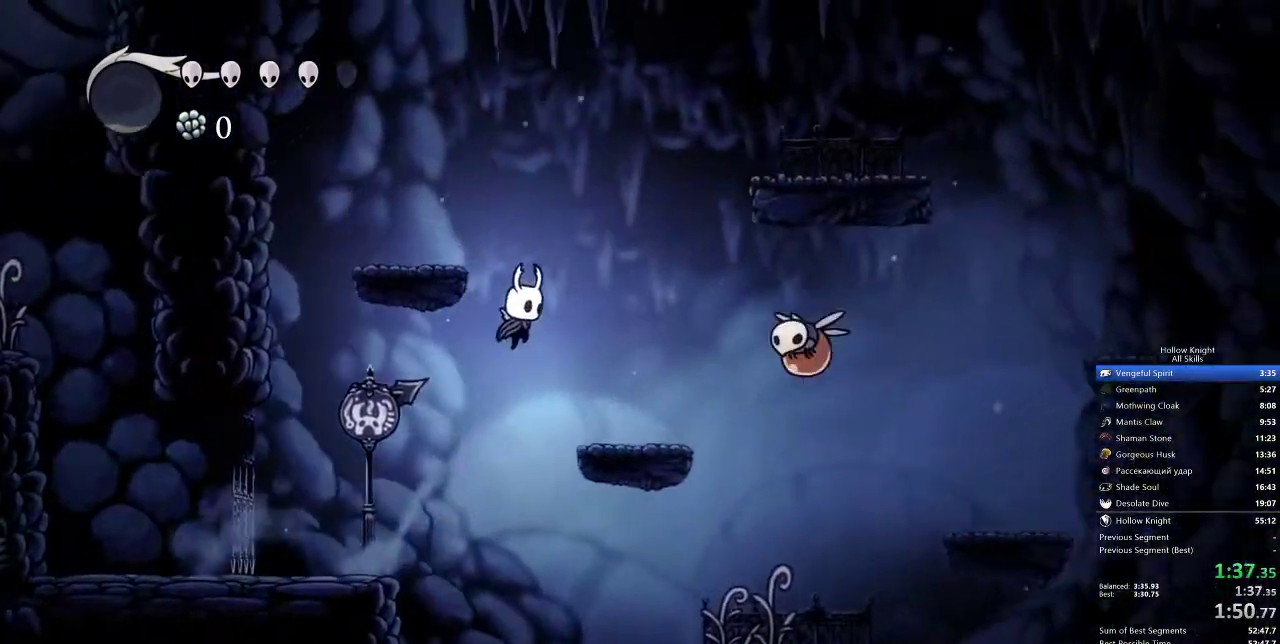
{"keys": ["right"], "events": [[33, "jump", "up"]]}
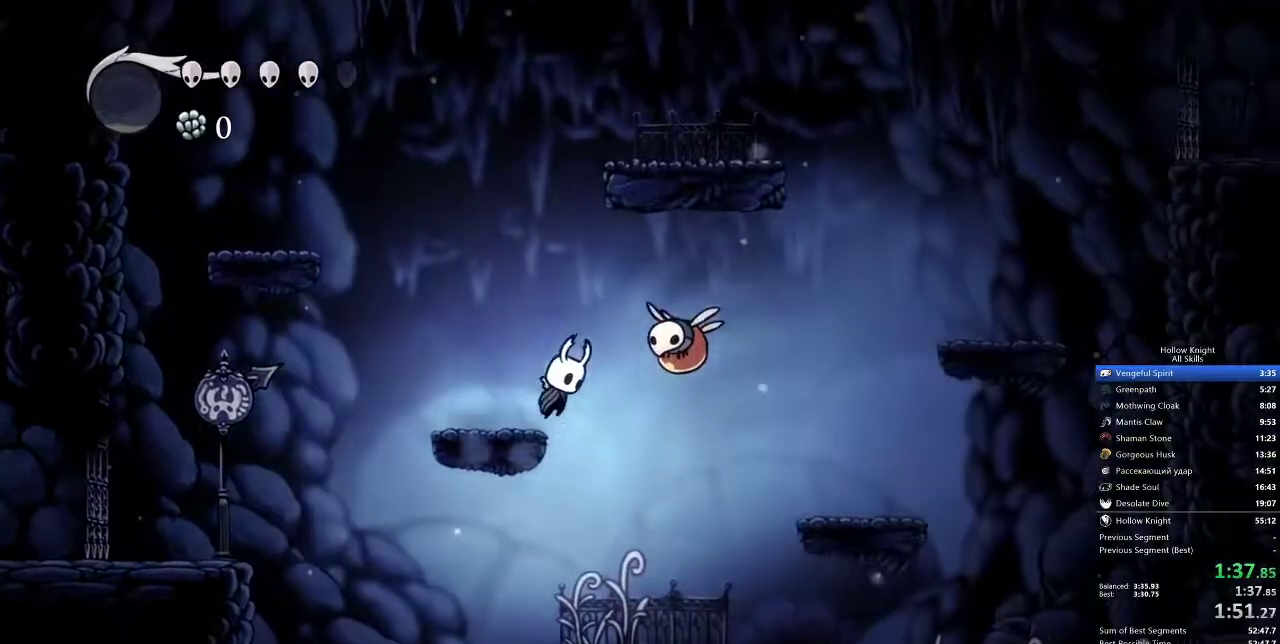
{"keys": ["down", "right"], "events": [[17, "down", "down"], [17, "jump", "down"], [150, "nail", "down"], [250, "jump", "up"], [350, "nail", "up"]]}
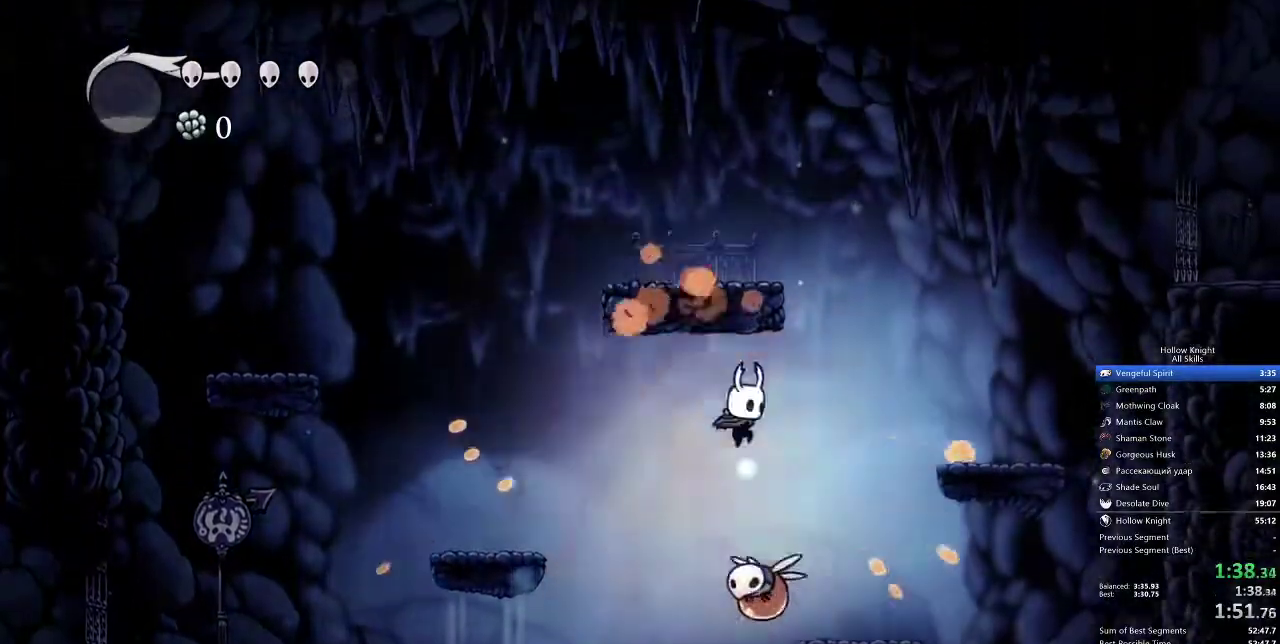
{"keys": ["down"], "events": [[33, "right", "up"], [83, "nail", "down"], [217, "nail", "up"]]}
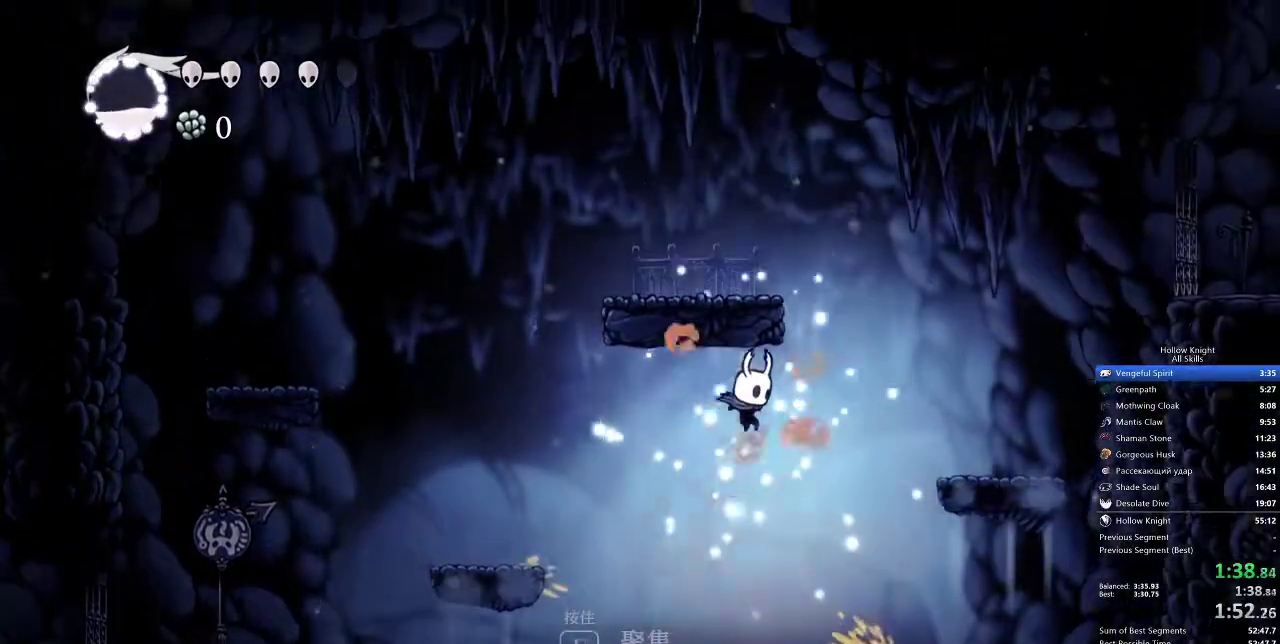
{"keys": ["down"], "events": [[183, "right", "down"], [267, "right", "up"], [317, "nail", "down"], [450, "nail", "up"]]}
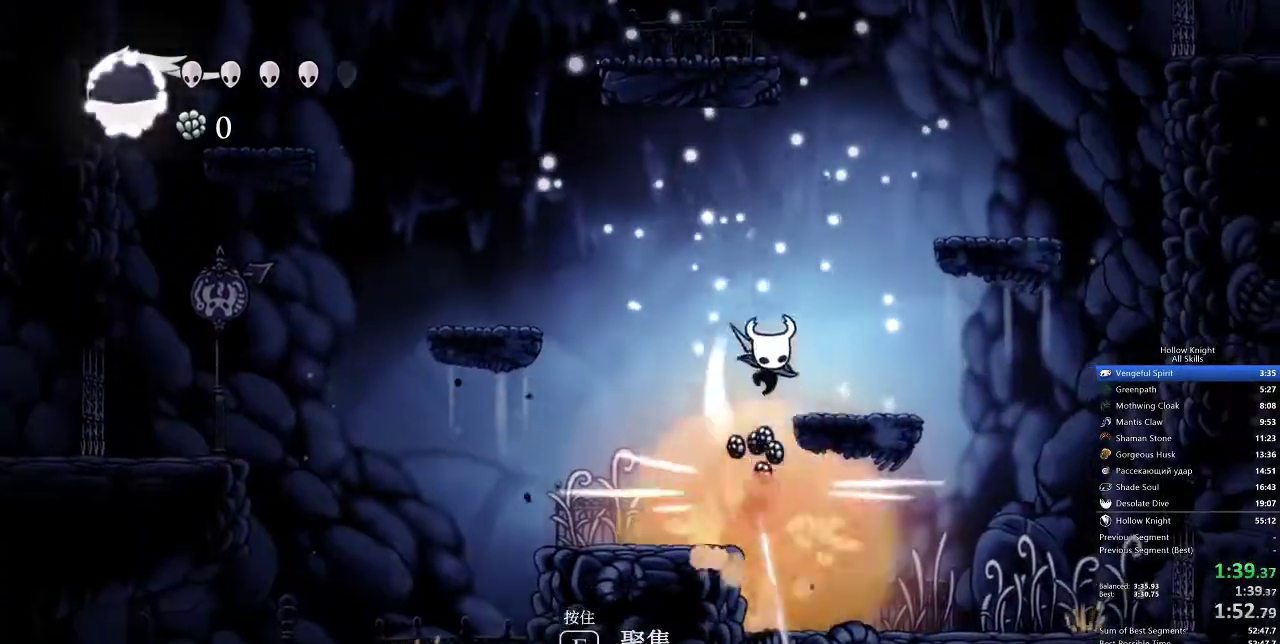
{"keys": ["right"], "events": [[50, "down", "up"], [283, "left", "down"], [367, "left", "up"], [483, "right", "down"]]}
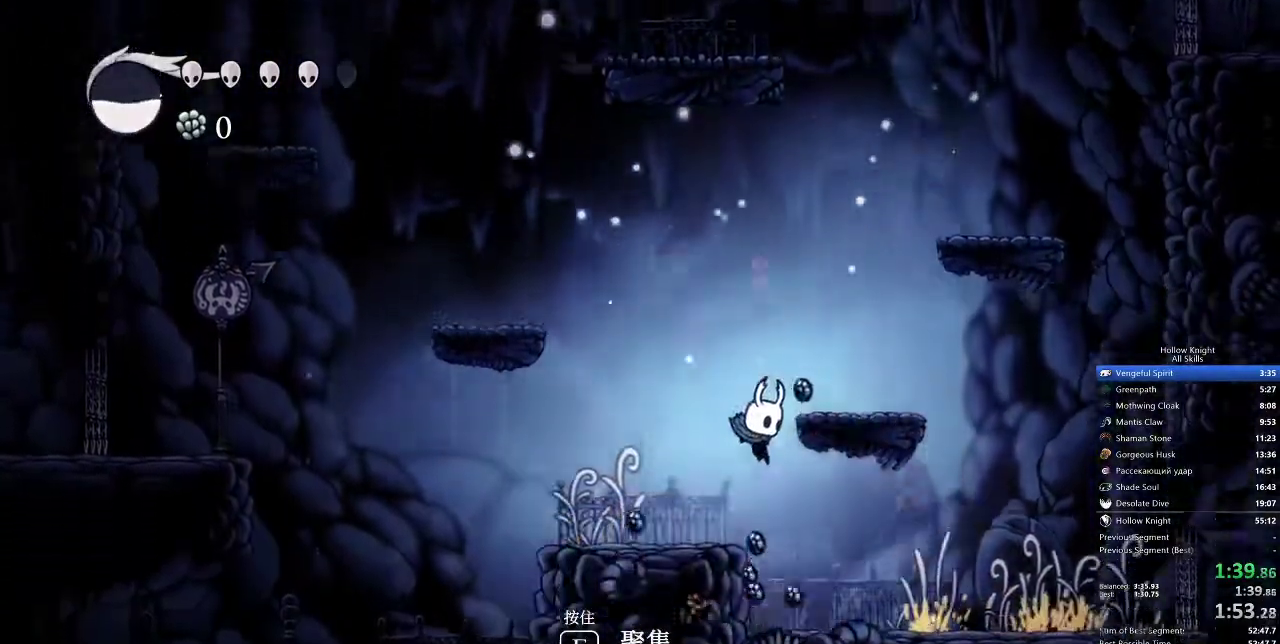
{"keys": ["left"], "events": [[250, "left", "down"], [300, "right", "up"]]}
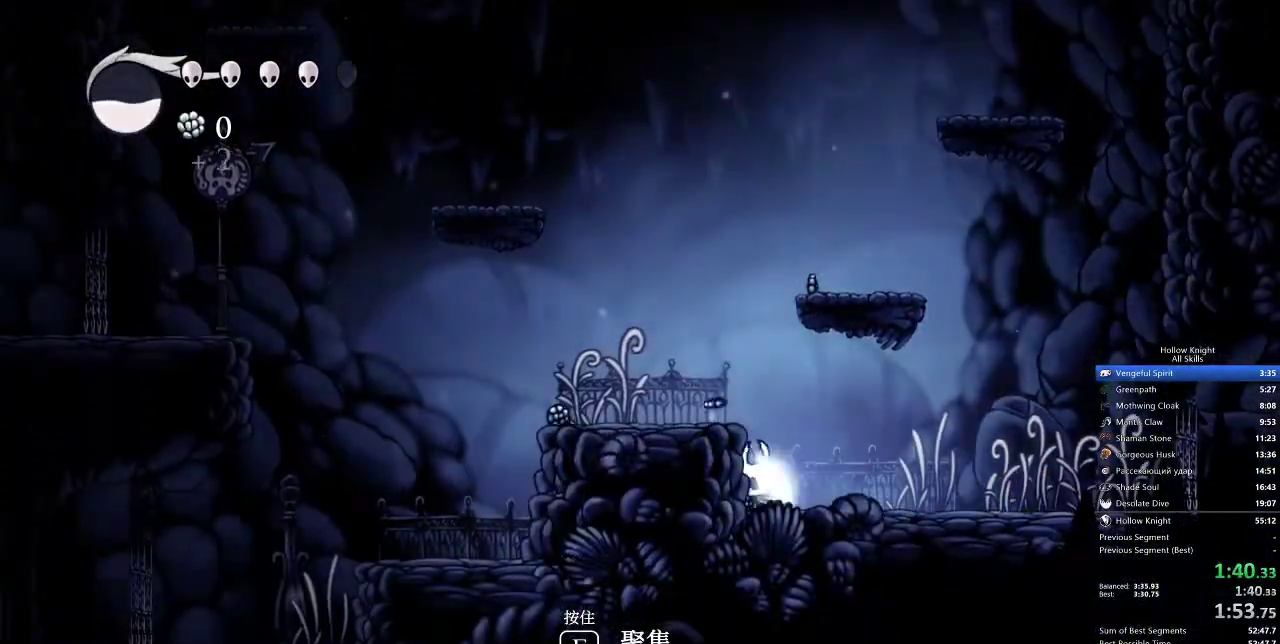
{"keys": ["left"], "events": [[83, "jump", "down"], [283, "jump", "up"]]}
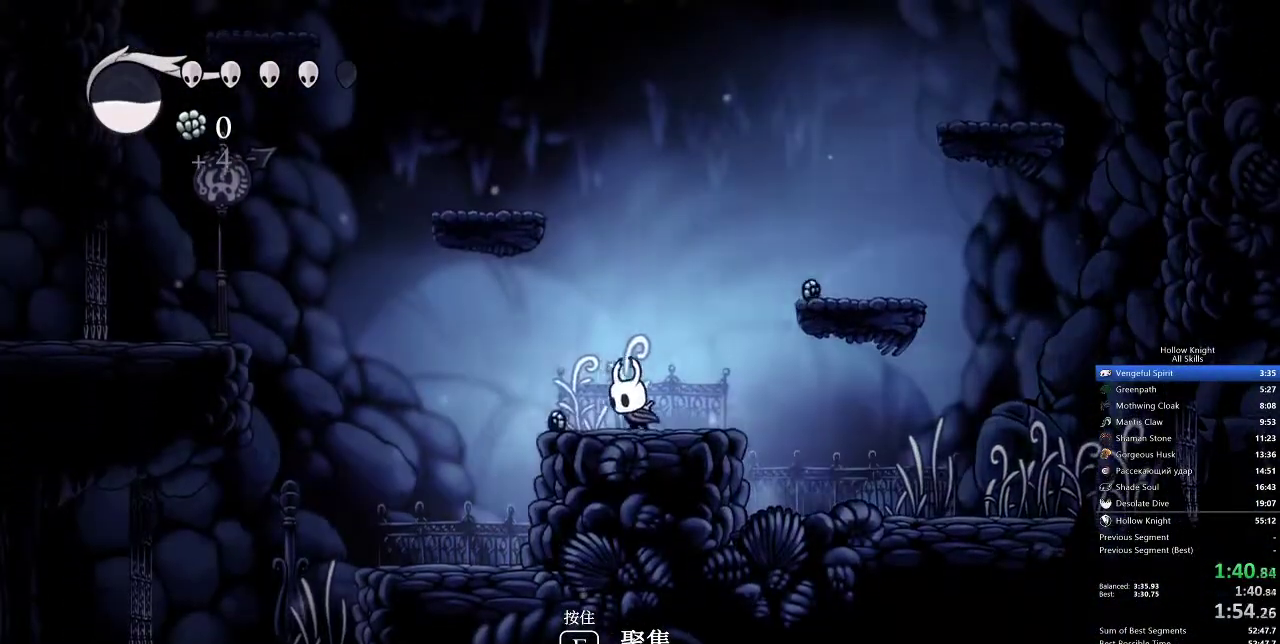
{"keys": ["jump"], "events": [[233, "left", "up"], [283, "jump", "down"]]}
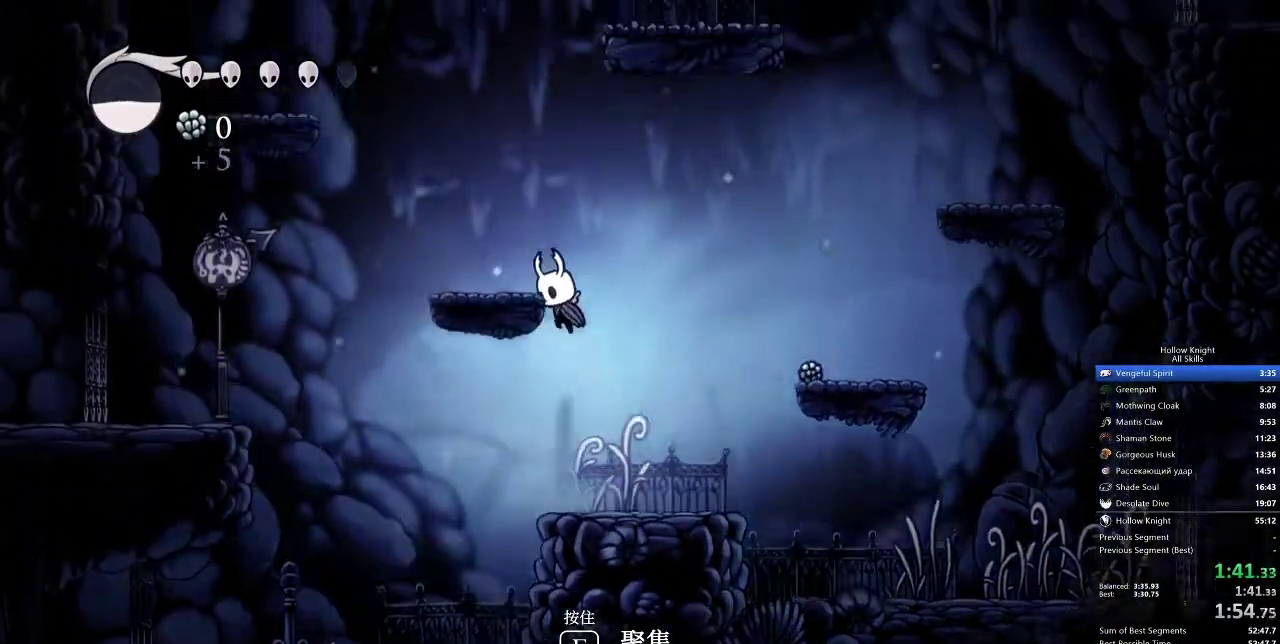
{"keys": [], "events": [[167, "left", "down"], [200, "jump", "up"], [417, "left", "up"]]}
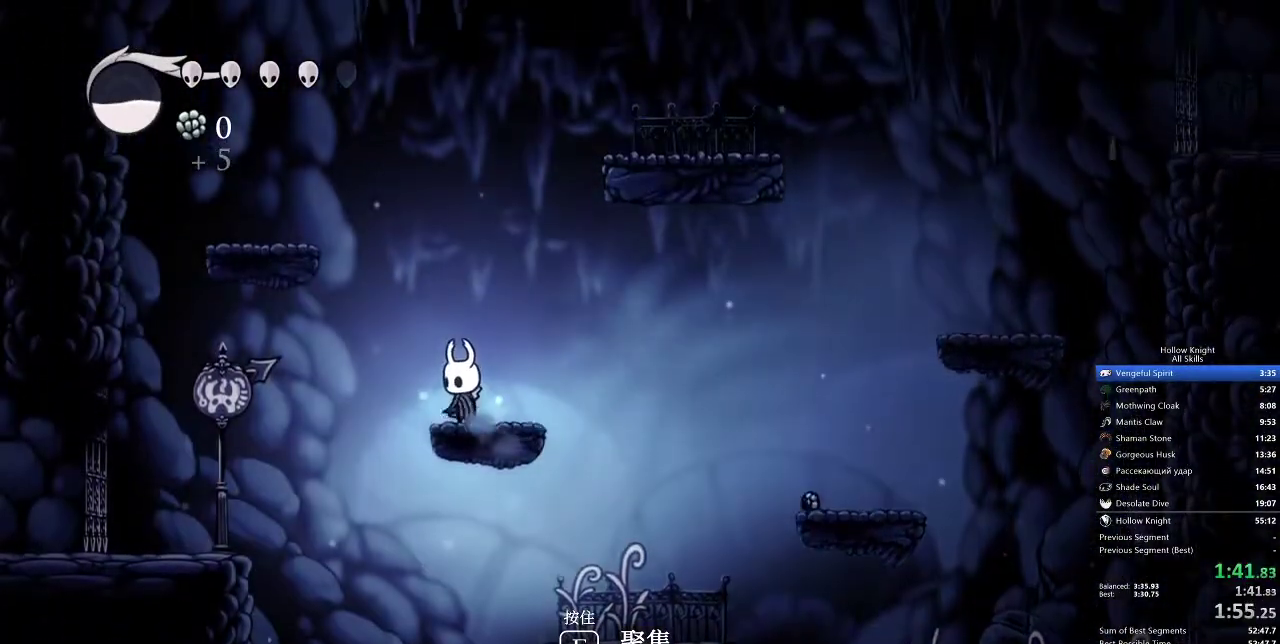
{"keys": [], "events": []}
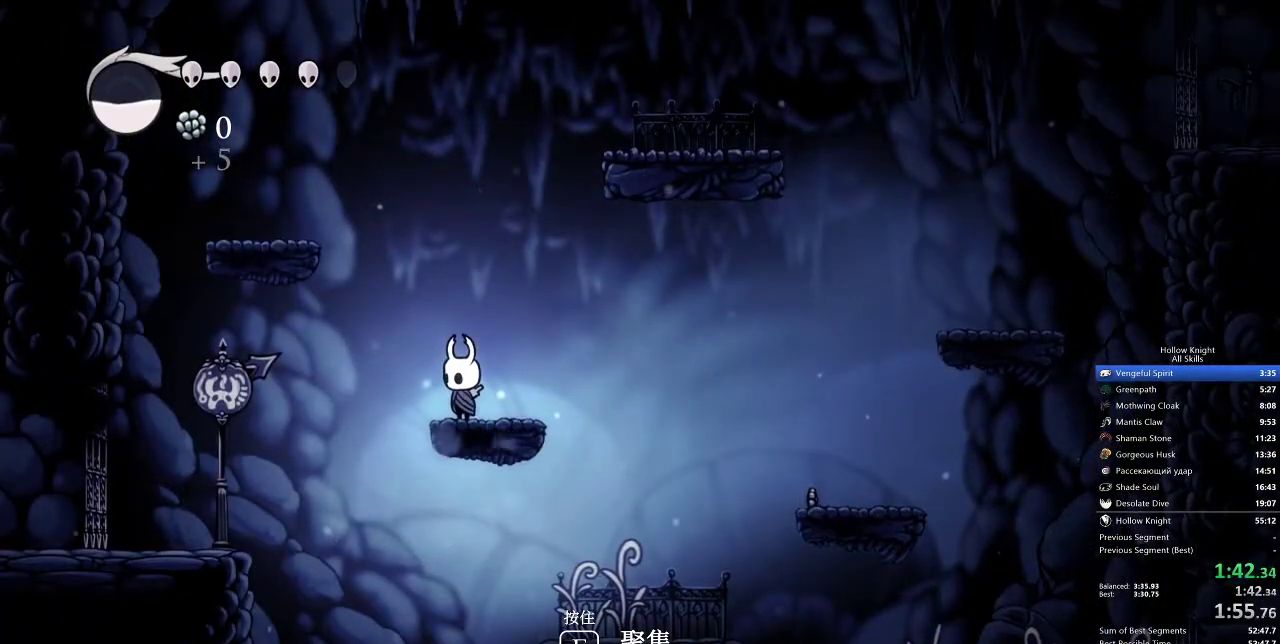
{"keys": ["jump", "left"], "events": [[367, "jump", "down"], [367, "left", "down"]]}